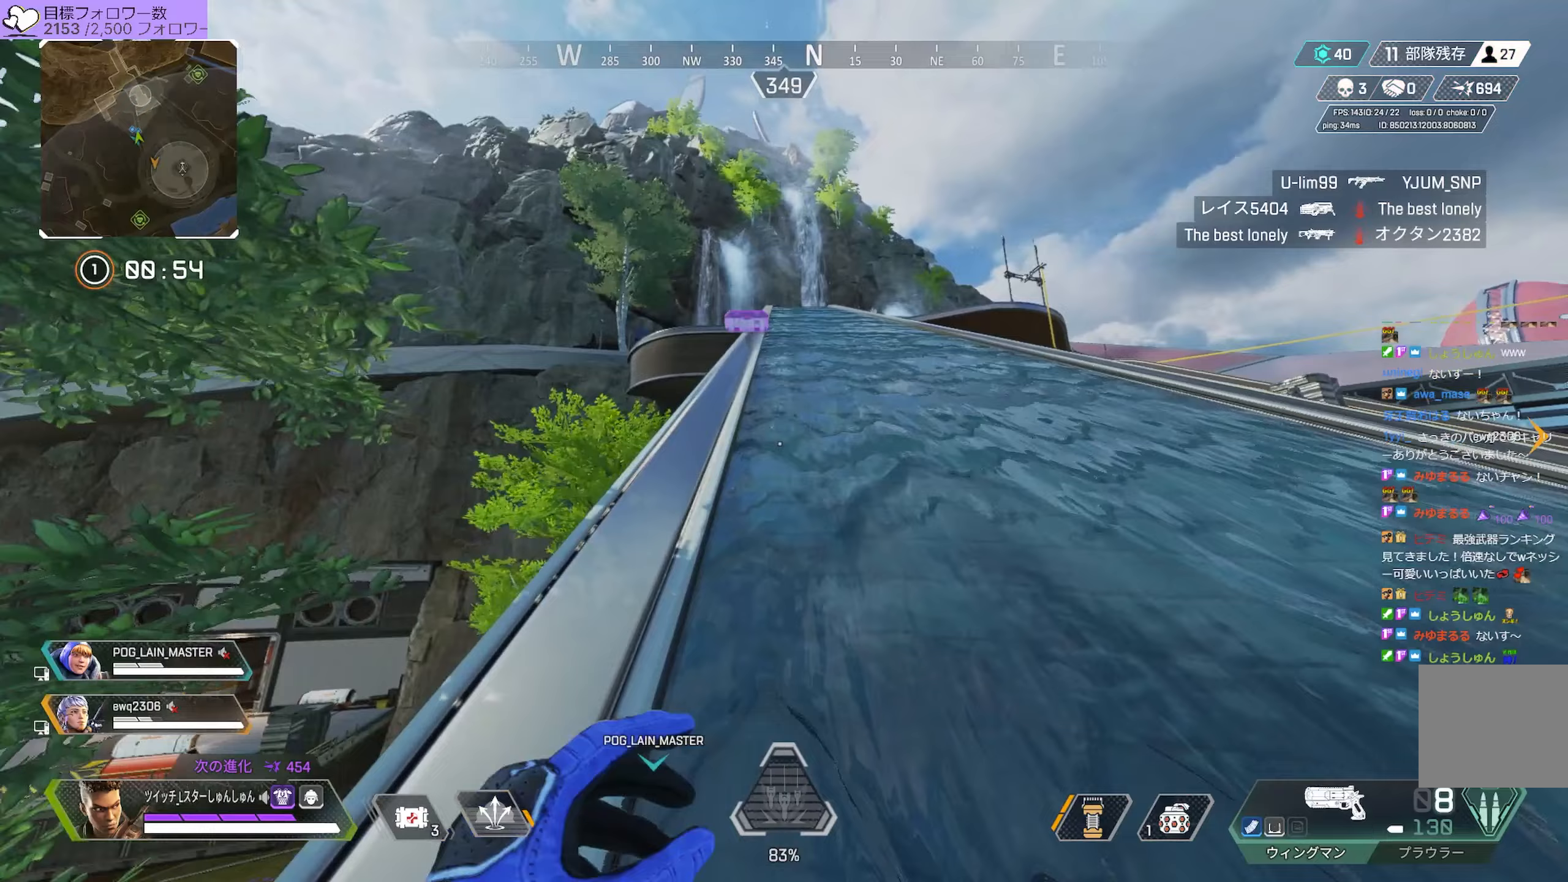
Gameplay with a controller (PlayStation layout); each line is a JSON object with the inputs held at the frame after it. "events" lists button and stick changes between this image and that frame as [ms after this image, input, new state], when the widget could be followed in between. Not read: L3.
{"buttons": [], "left_stick": "up", "right_stick": "center", "events": [[150, "L1", "down"], [283, "L1", "up"]]}
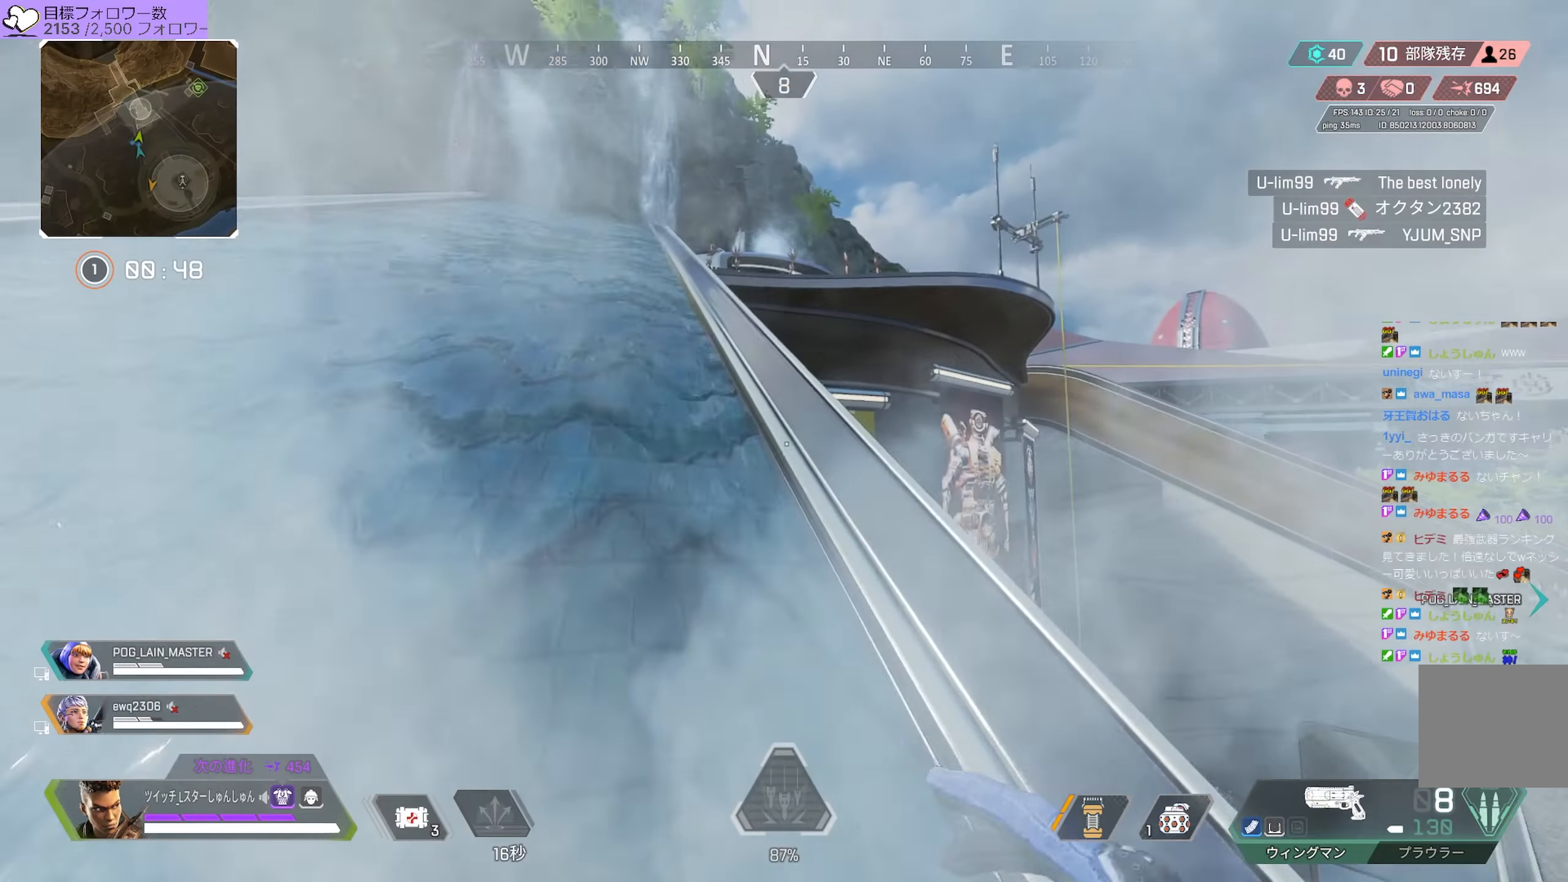
{"buttons": ["L1"], "left_stick": "up", "right_stick": "center", "events": [[400, "L1", "down"]]}
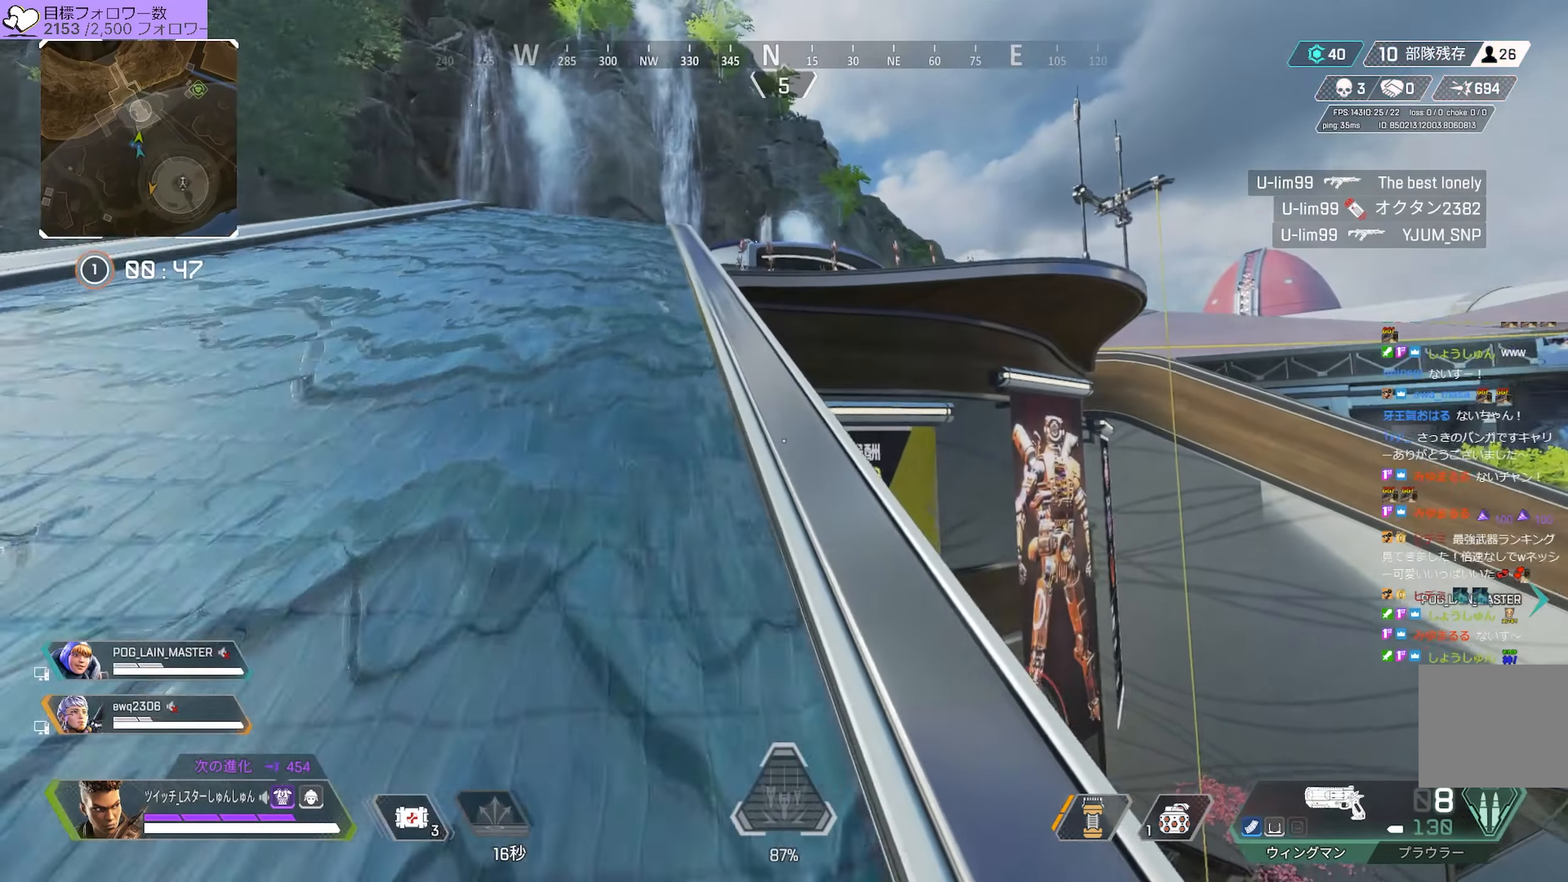
{"buttons": [], "left_stick": "up-right", "right_stick": "right", "events": [[17, "L1", "up"], [133, "right_stick", "down-right"], [200, "R3", "down"], [317, "left_stick", "up-right"], [367, "R3", "up"], [367, "right_stick", "right"]]}
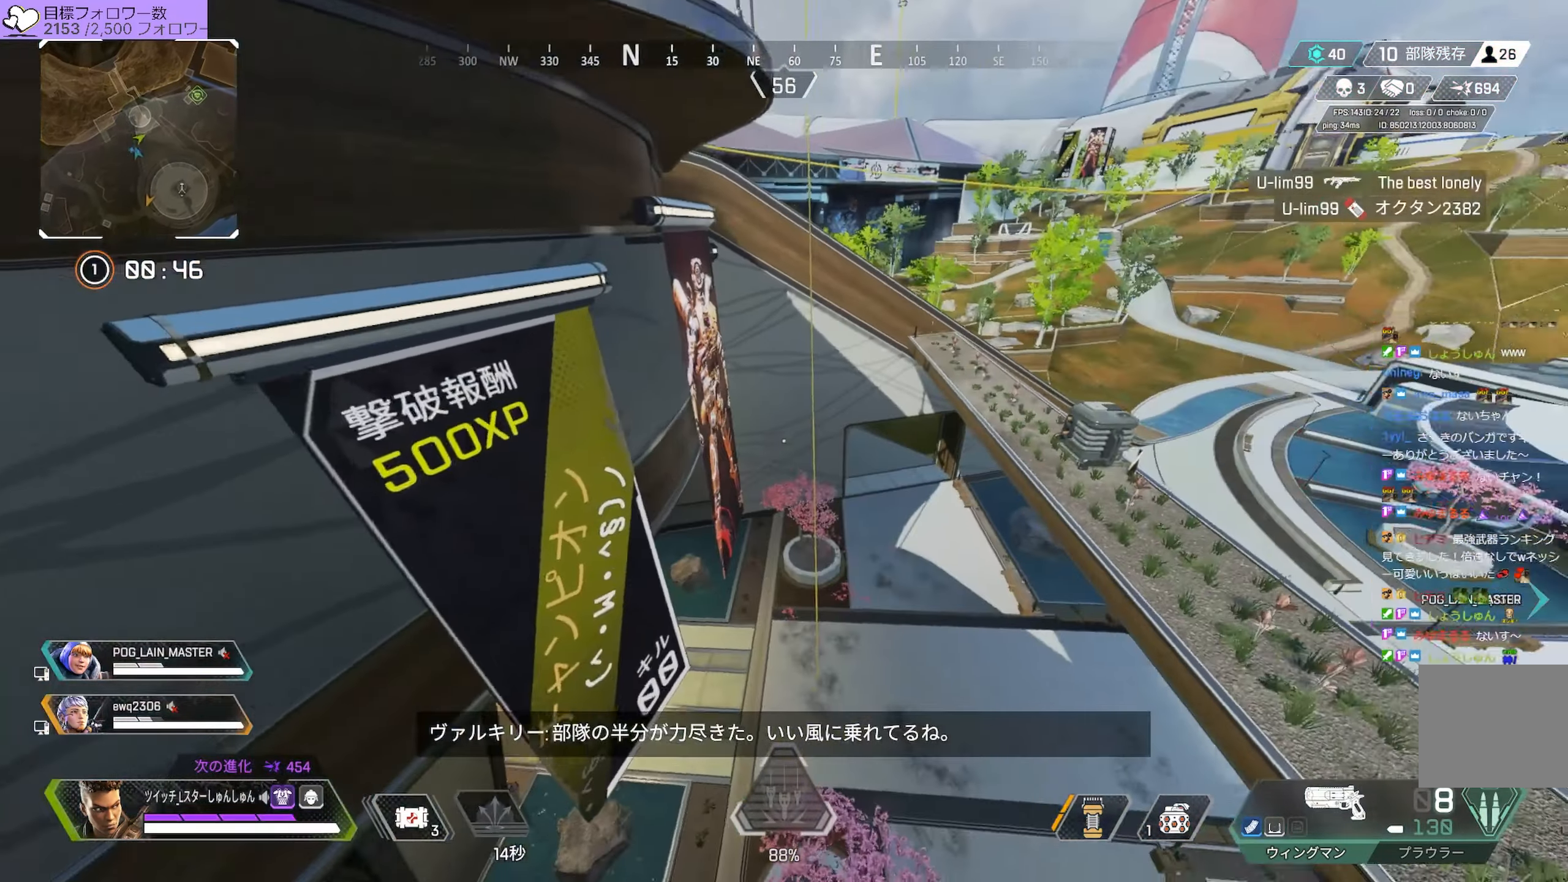
{"buttons": [], "left_stick": "up-right", "right_stick": "right", "events": [[83, "TRIANGLE", "down"], [150, "TRIANGLE", "up"]]}
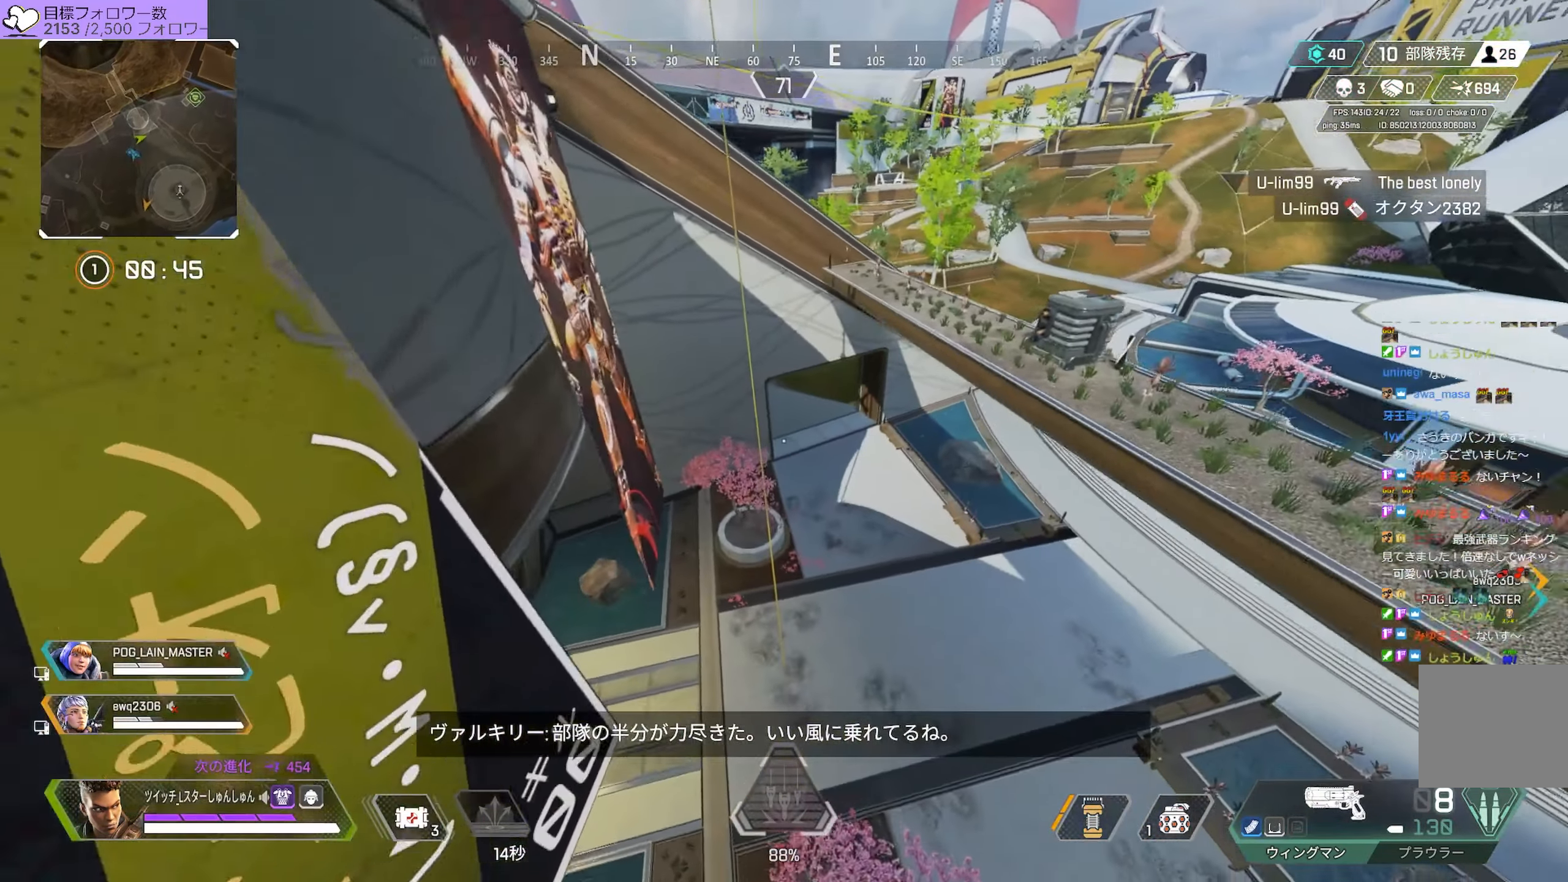
{"buttons": [], "left_stick": "up-right", "right_stick": "center", "events": [[433, "right_stick", "center"]]}
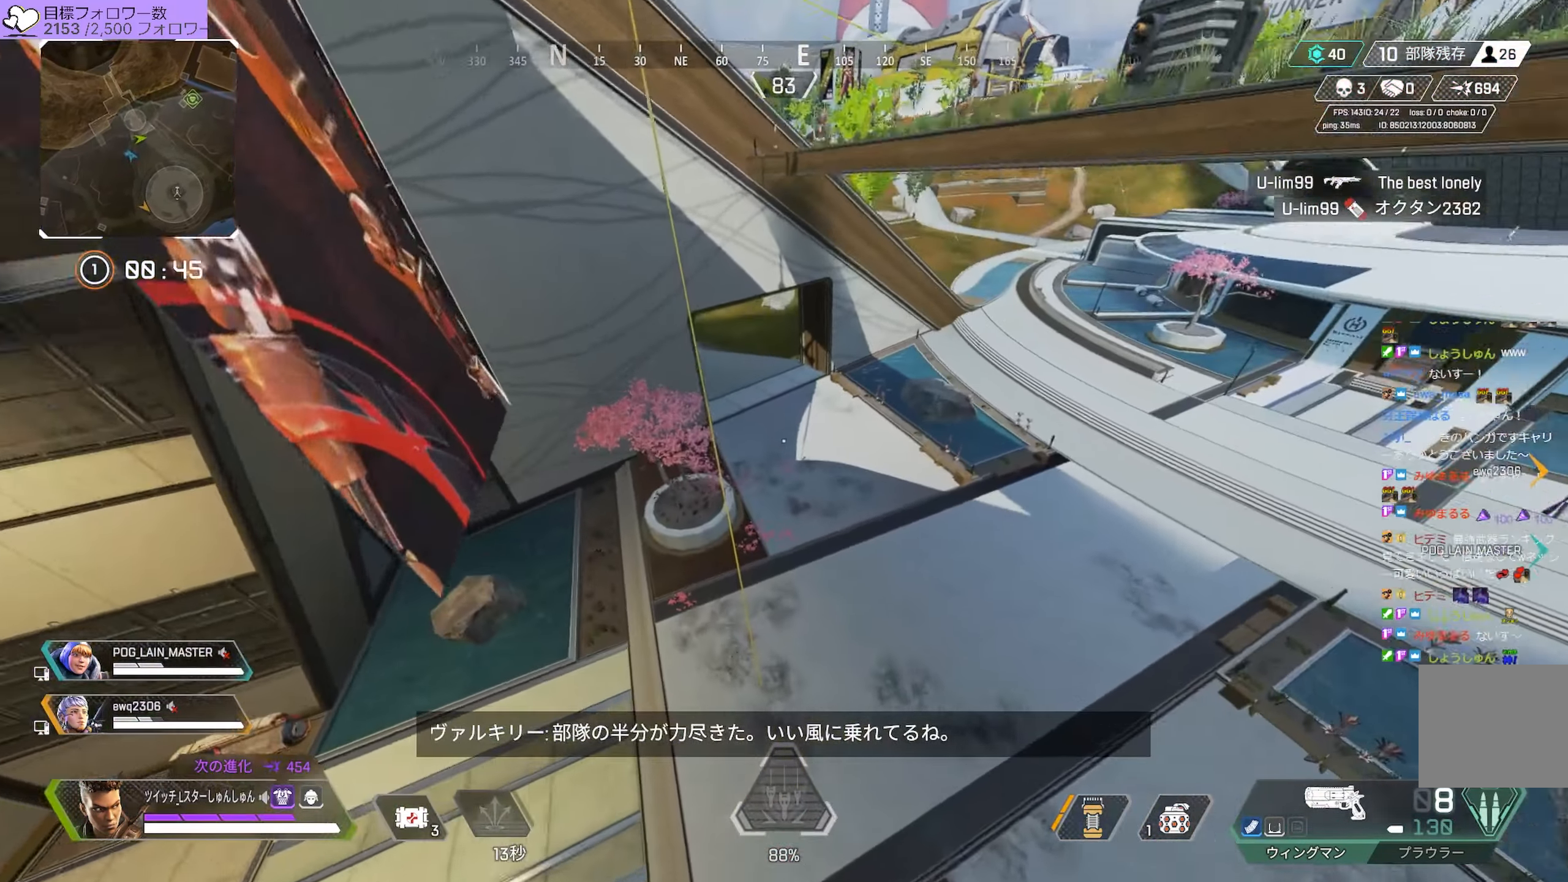
{"buttons": ["R2"], "left_stick": "up-right", "right_stick": "up", "events": [[350, "R2", "down"], [383, "right_stick", "up"]]}
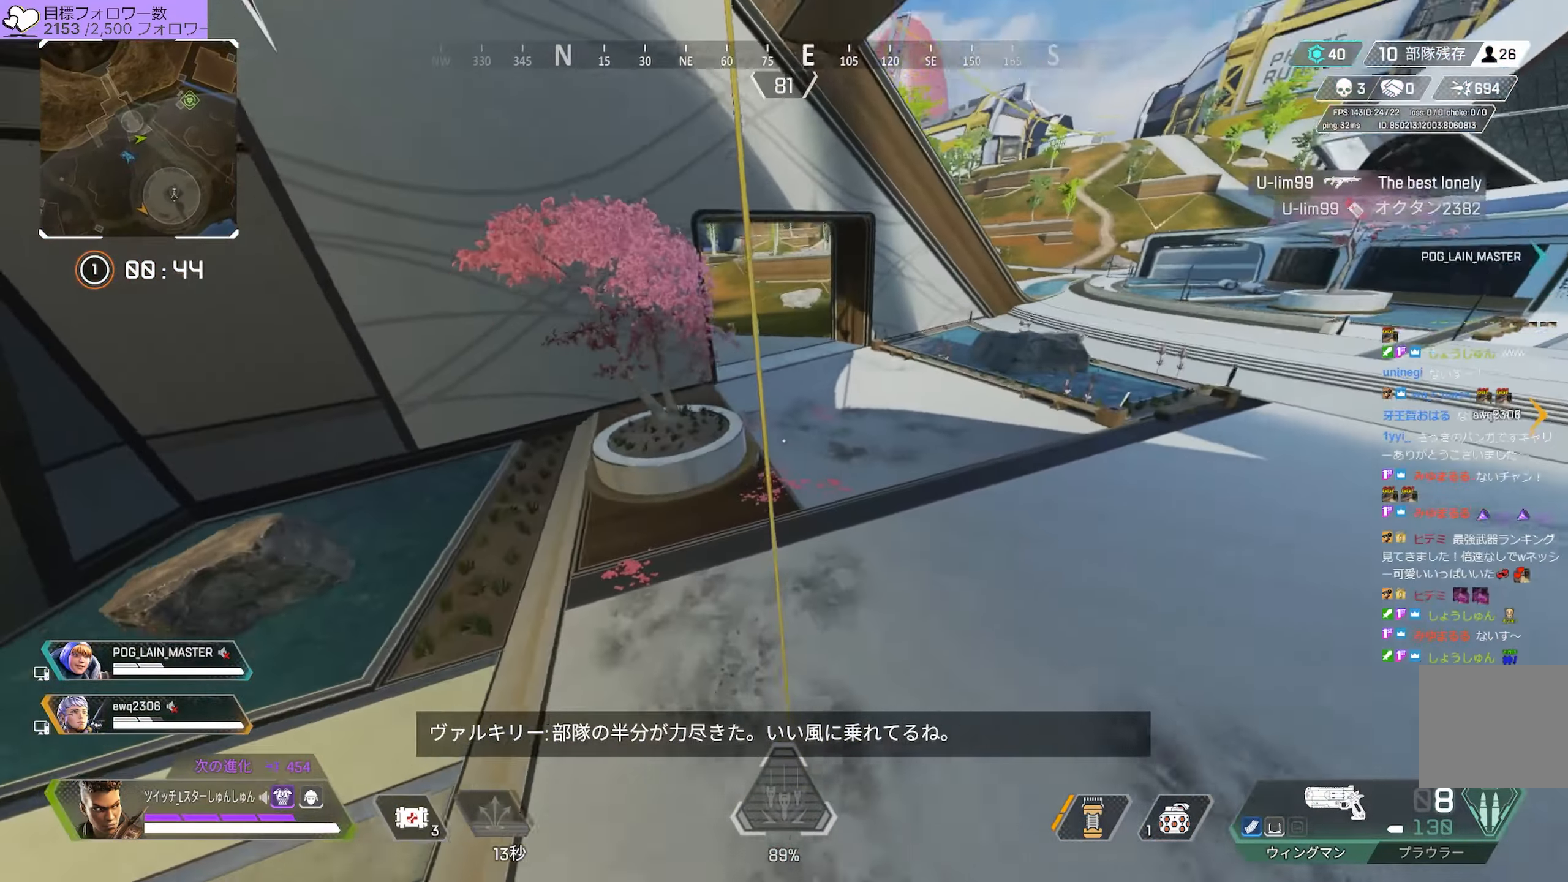
{"buttons": [], "left_stick": "center", "right_stick": "left", "events": [[117, "right_stick", "up-left"], [283, "left_stick", "right"], [367, "R2", "up"], [367, "right_stick", "left"], [400, "left_stick", "center"]]}
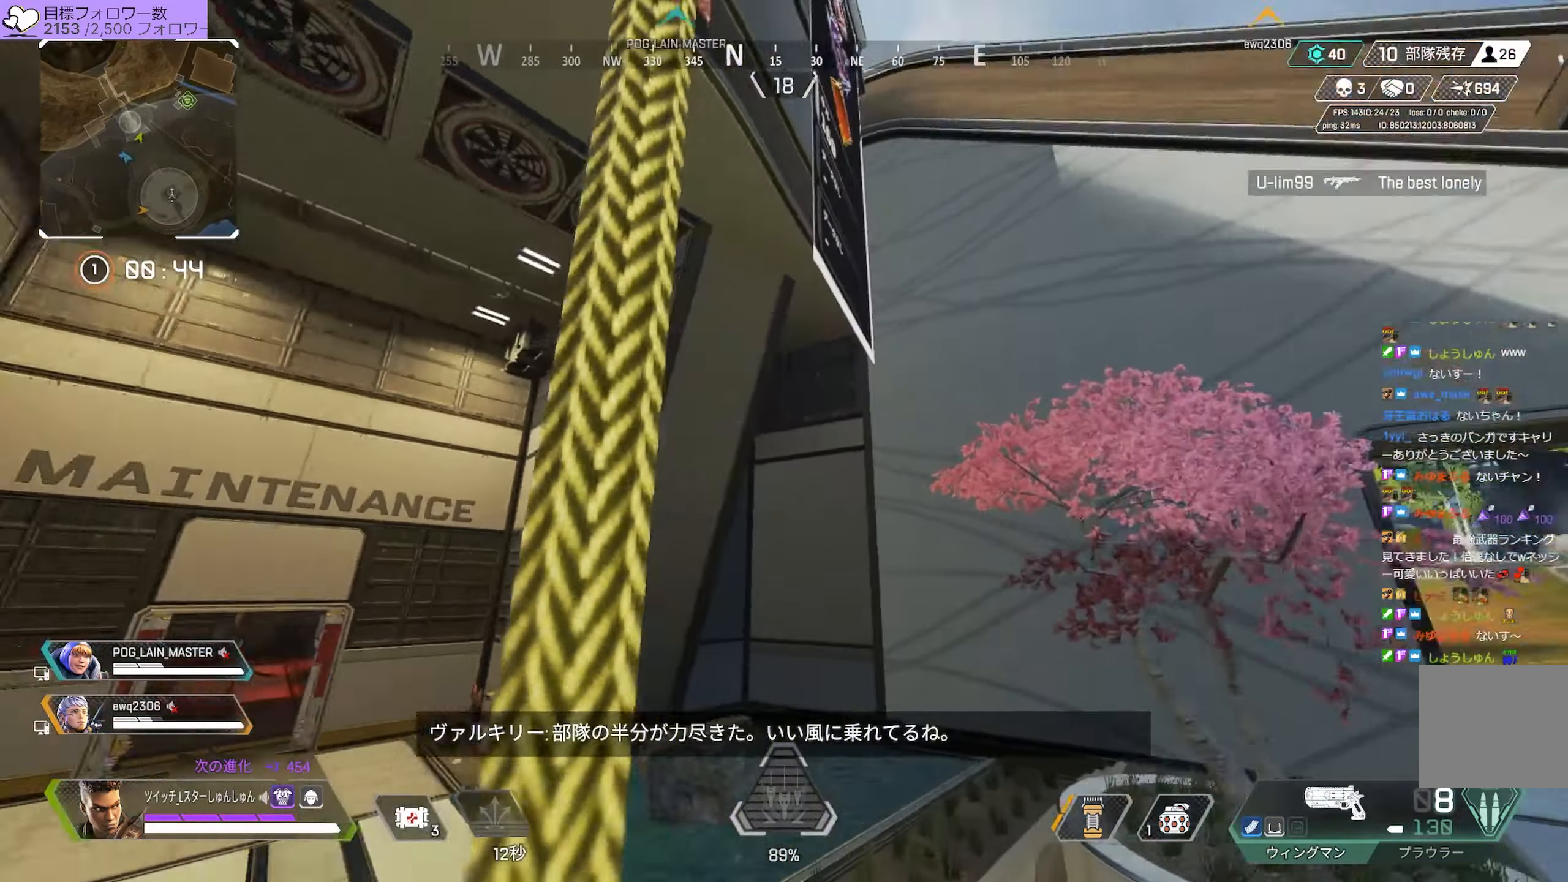
{"buttons": [], "left_stick": "center", "right_stick": "left", "events": []}
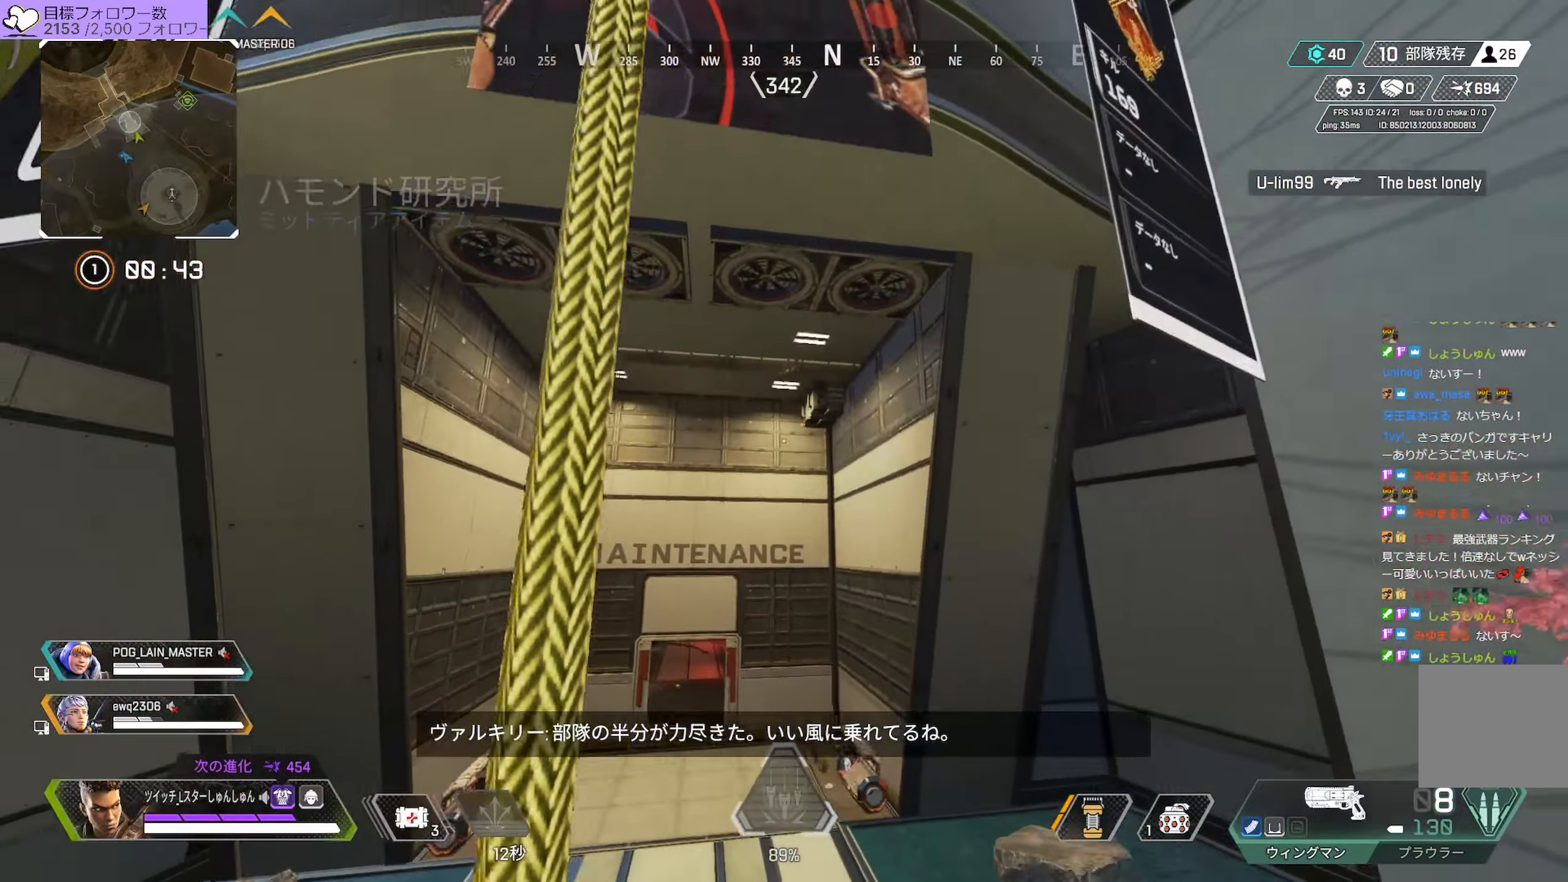
{"buttons": [], "left_stick": "center", "right_stick": "up", "events": [[217, "right_stick", "center"], [267, "right_stick", "up"]]}